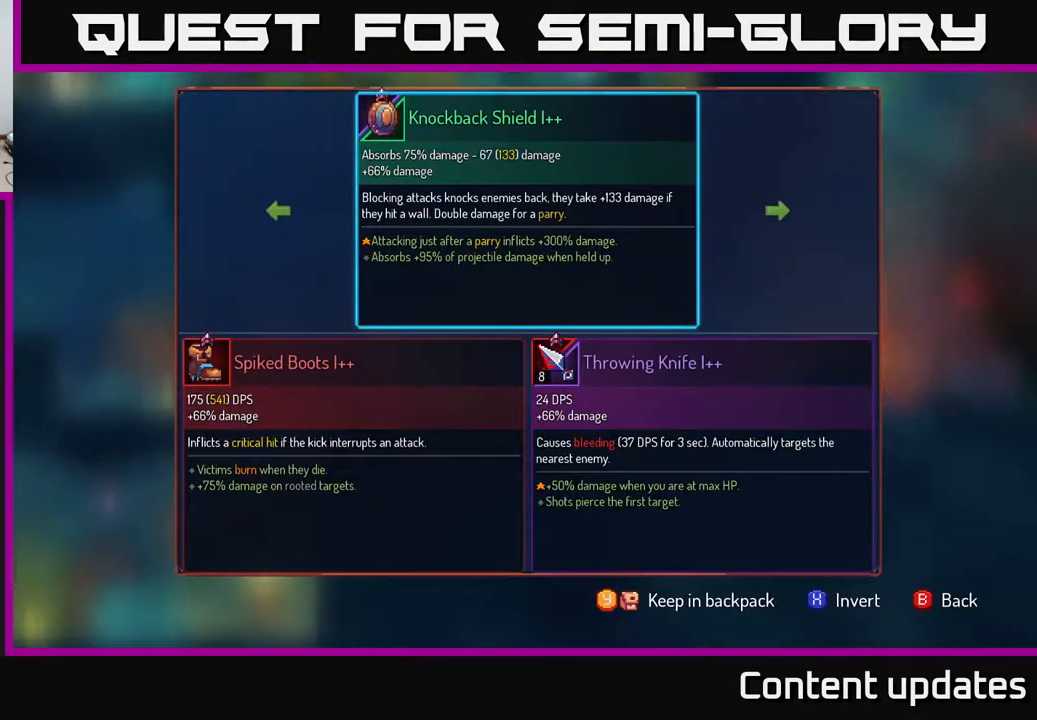
Gameplay with a controller (Xbox layout); each line is a JSON object with the inputs held at the frame after it. "events" lists button and stick changes between this image and that frame as [ms after this image, input, new state], when the widget could be followed in between.
{"buttons": [], "left_stick": "left", "right_stick": "center", "events": [[317, "left_stick", "left"]]}
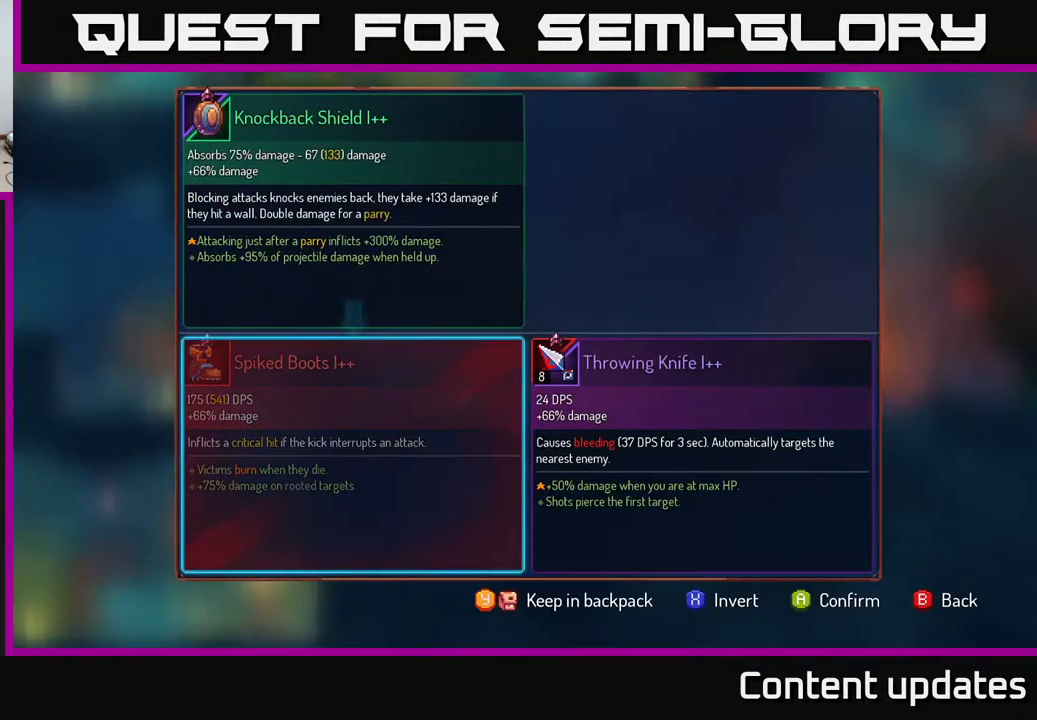
{"buttons": ["A"], "left_stick": "center", "right_stick": "center", "events": [[50, "left_stick", "center"], [433, "A", "down"]]}
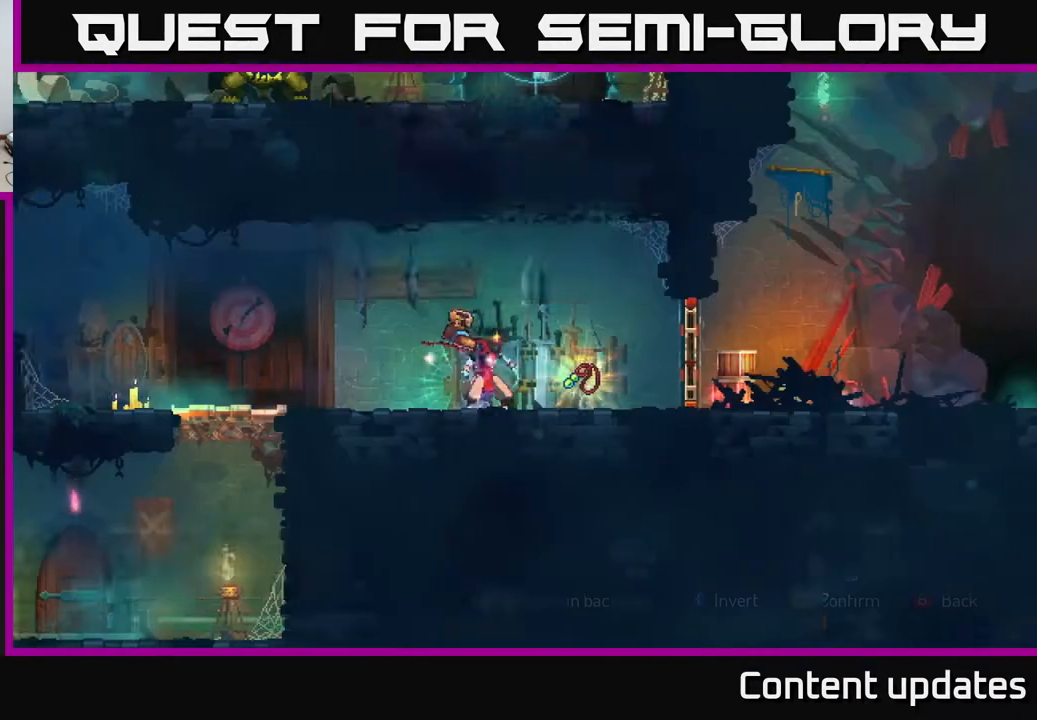
{"buttons": [], "left_stick": "center", "right_stick": "center", "events": [[17, "A", "up"]]}
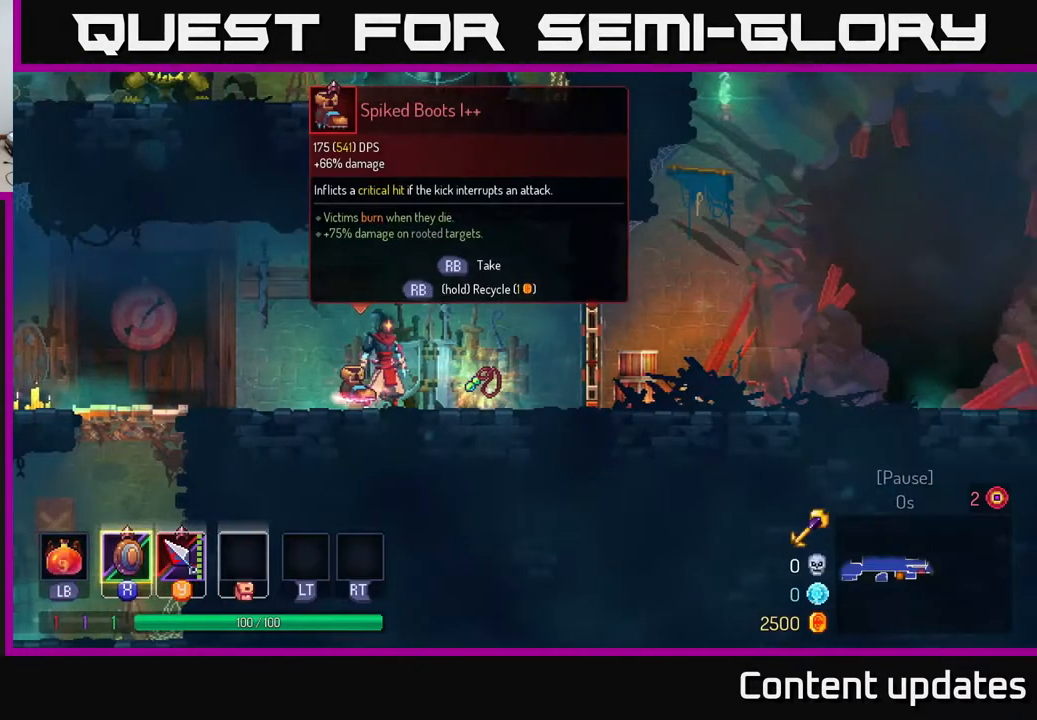
{"buttons": [], "left_stick": "center", "right_stick": "center", "events": []}
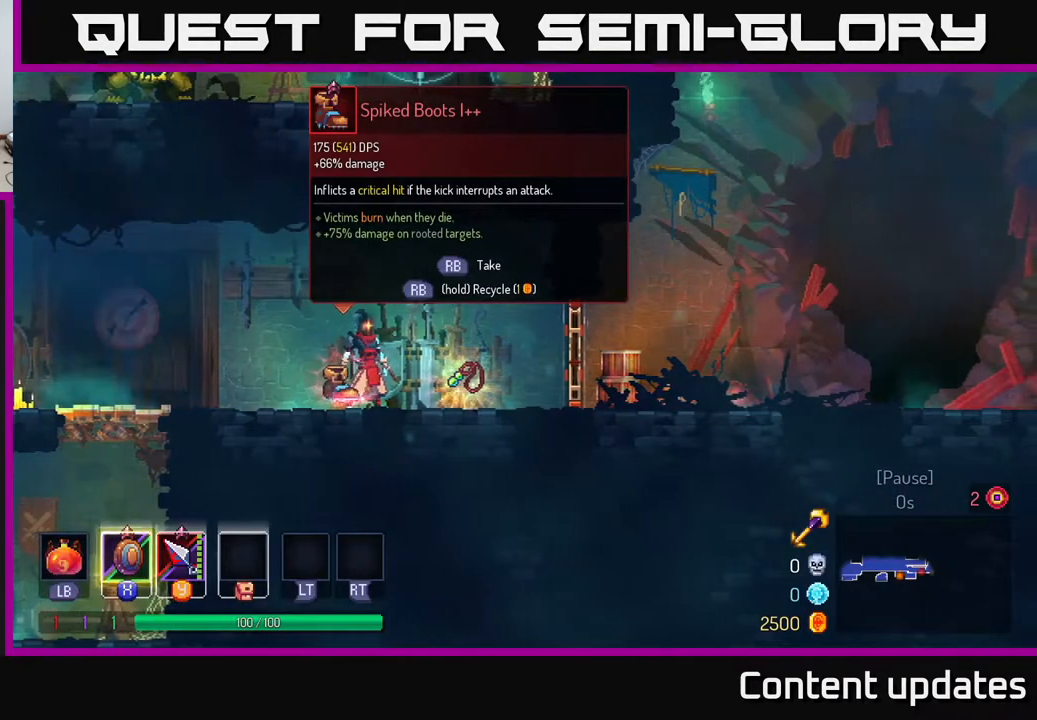
{"buttons": ["START"], "left_stick": "center", "right_stick": "center", "events": [[450, "START", "down"]]}
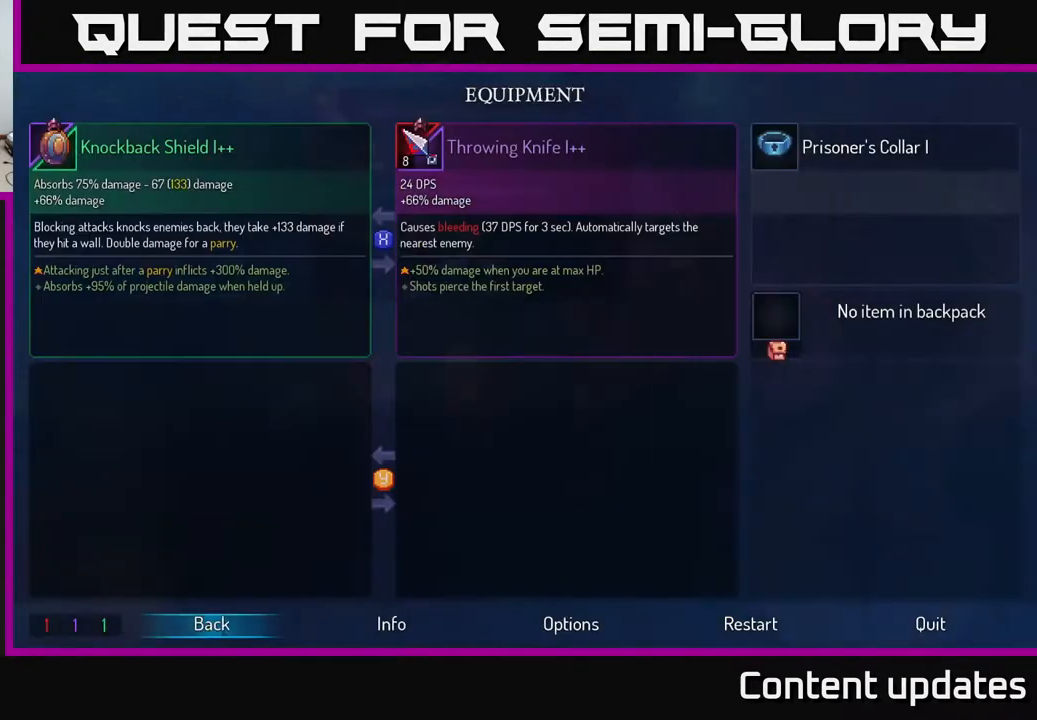
{"buttons": [], "left_stick": "center", "right_stick": "center", "events": [[67, "START", "up"], [267, "Y", "down"], [350, "Y", "up"]]}
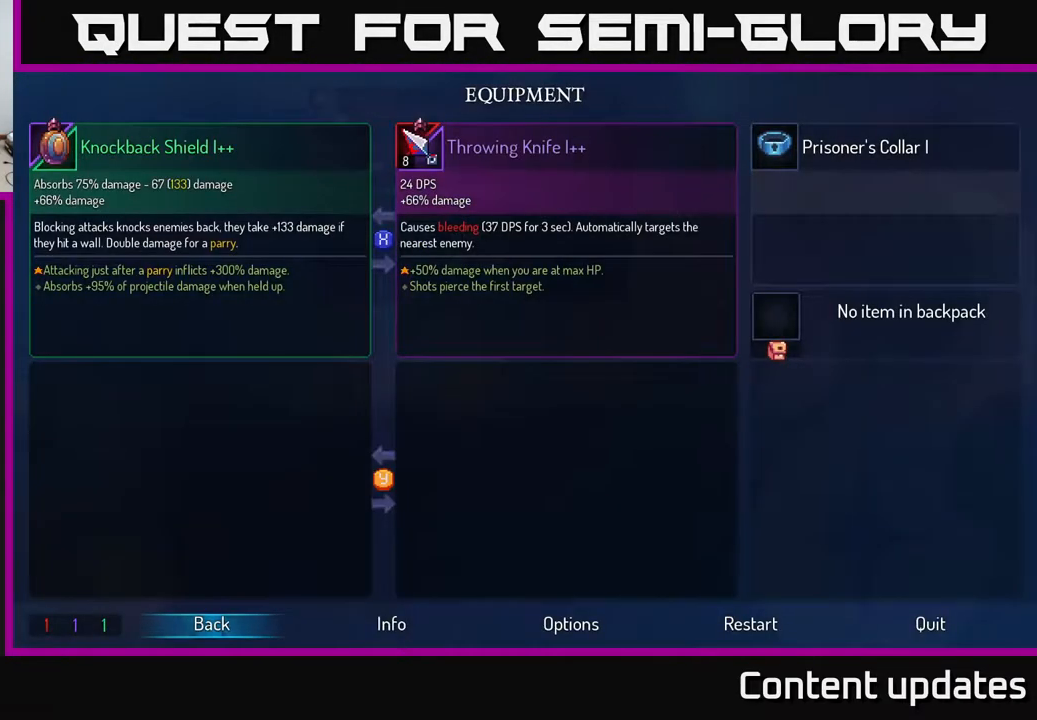
{"buttons": [], "left_stick": "center", "right_stick": "center", "events": []}
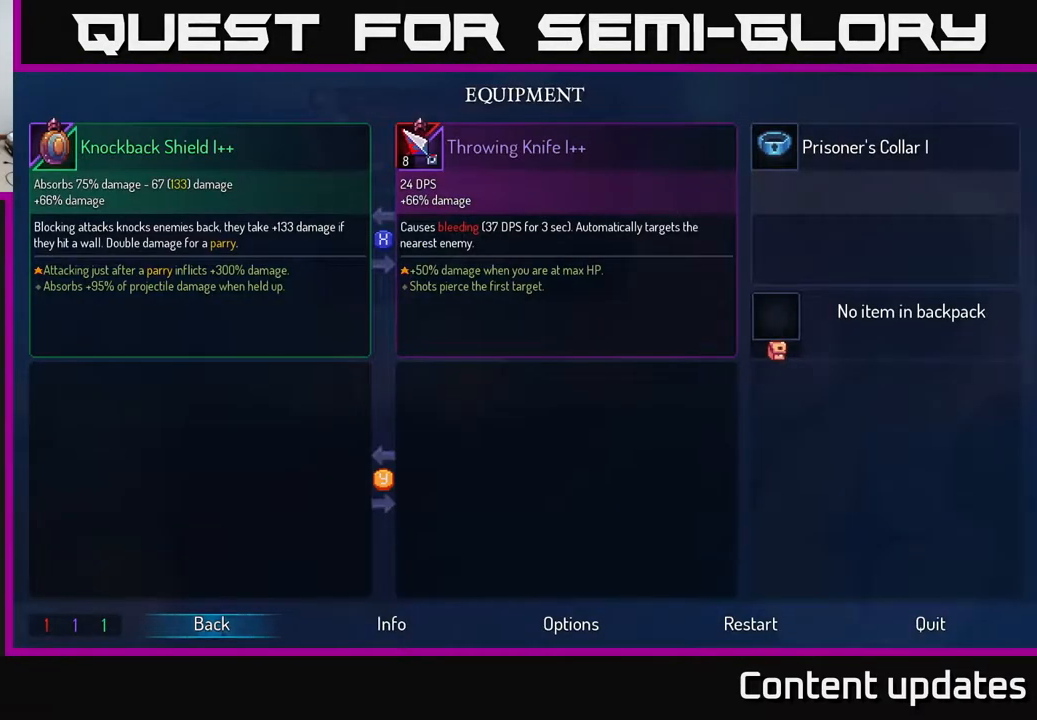
{"buttons": [], "left_stick": "up", "right_stick": "center", "events": [[50, "left_stick", "down-right"], [283, "left_stick", "center"], [417, "left_stick", "up"]]}
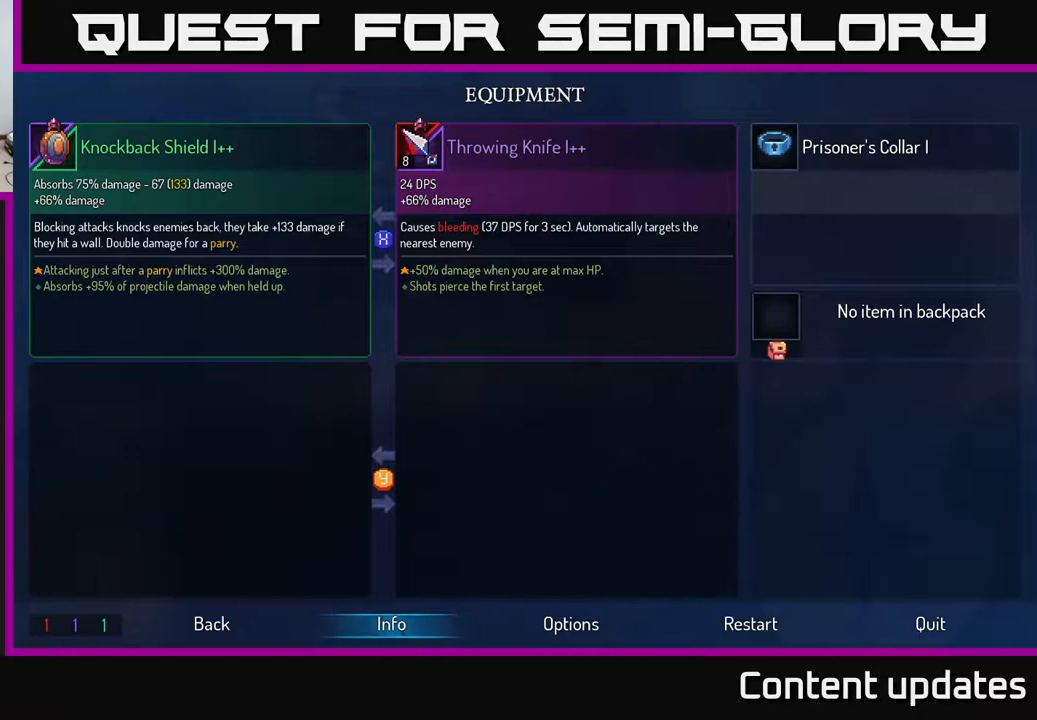
{"buttons": ["B"], "left_stick": "center", "right_stick": "center", "events": [[117, "X", "down"], [133, "left_stick", "center"], [167, "X", "up"], [450, "B", "down"]]}
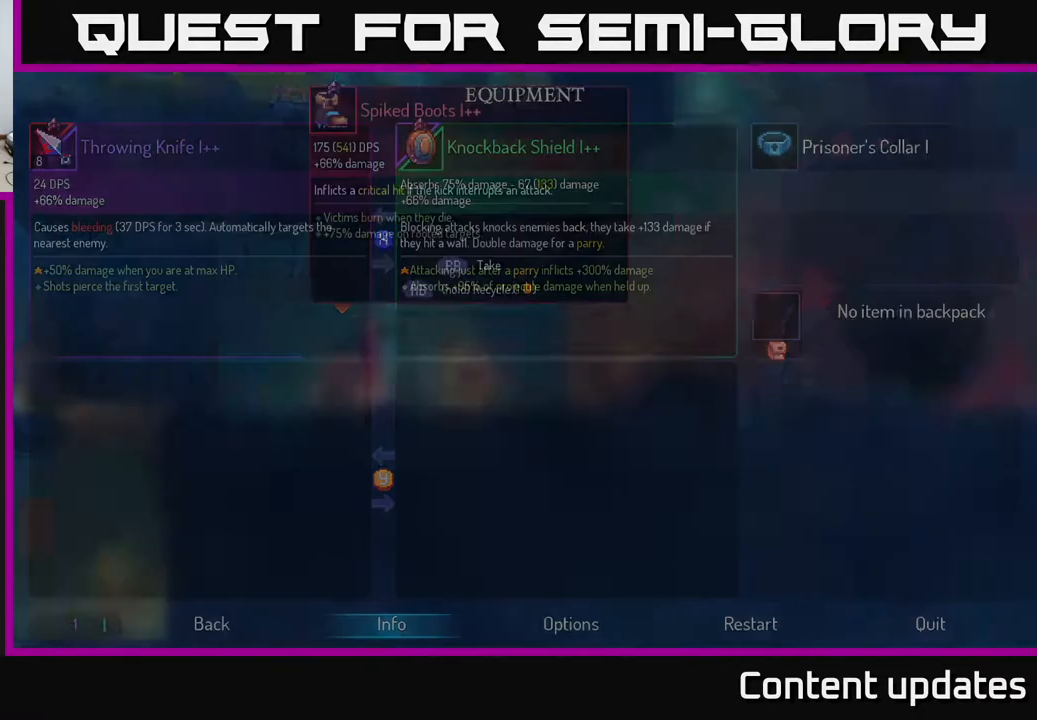
{"buttons": [], "left_stick": "left", "right_stick": "center", "events": [[67, "B", "up"], [367, "left_stick", "left"]]}
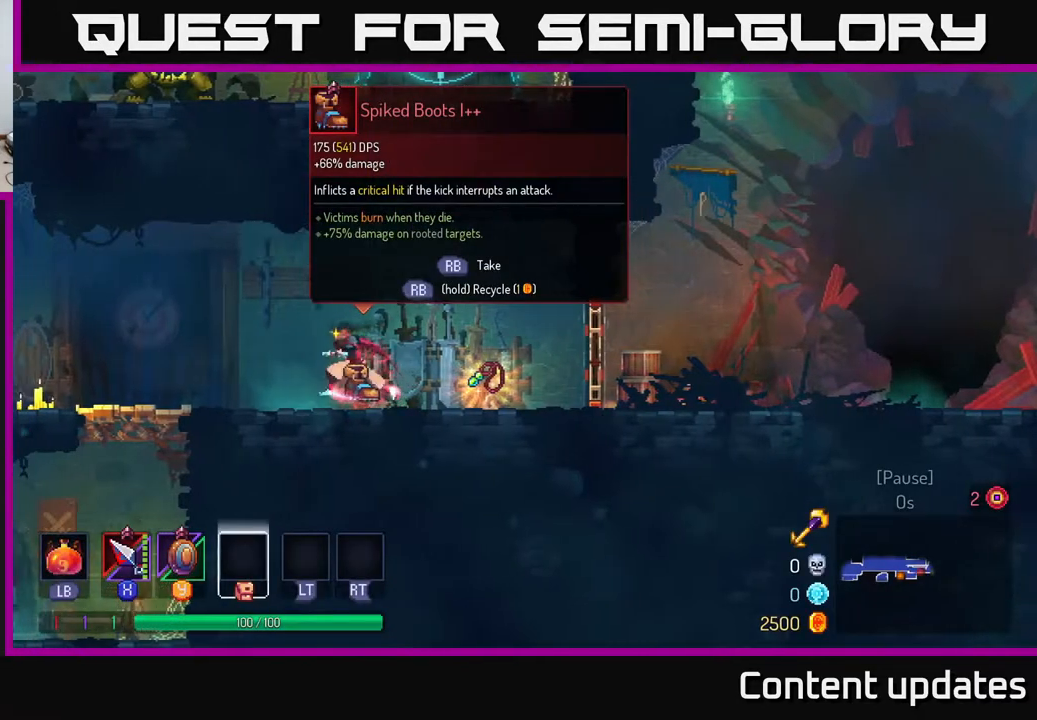
{"buttons": [], "left_stick": "center", "right_stick": "center", "events": [[133, "left_stick", "center"], [267, "left_stick", "right"], [417, "R1", "down"], [450, "left_stick", "center"], [467, "R1", "up"]]}
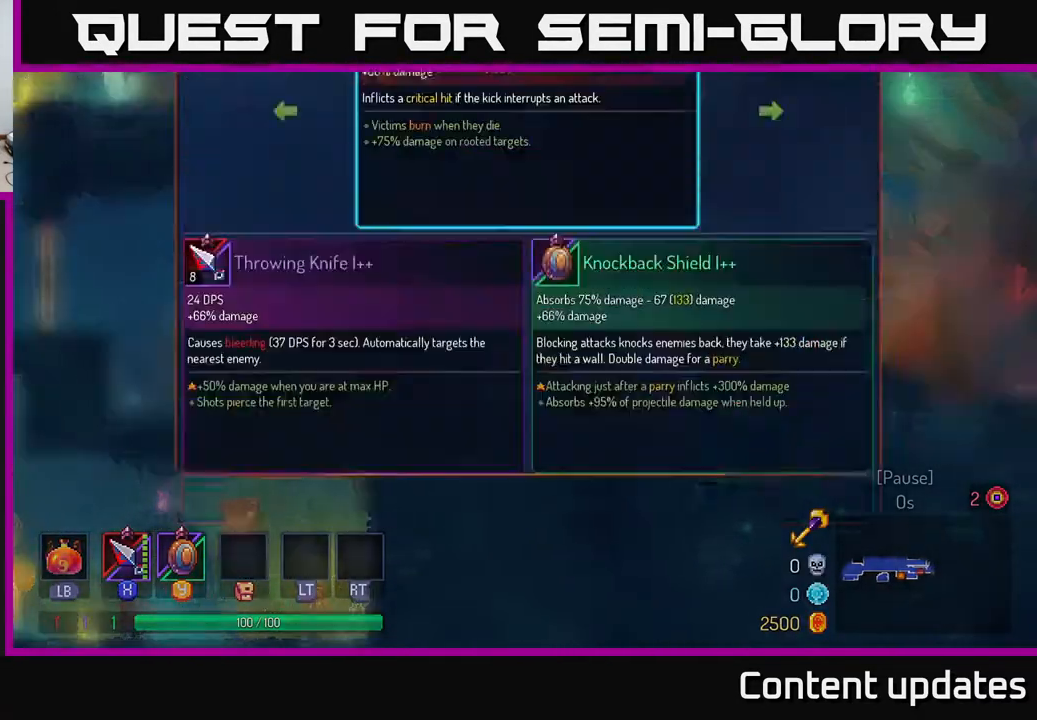
{"buttons": [], "left_stick": "center", "right_stick": "center", "events": [[450, "Y", "down"], [500, "Y", "up"]]}
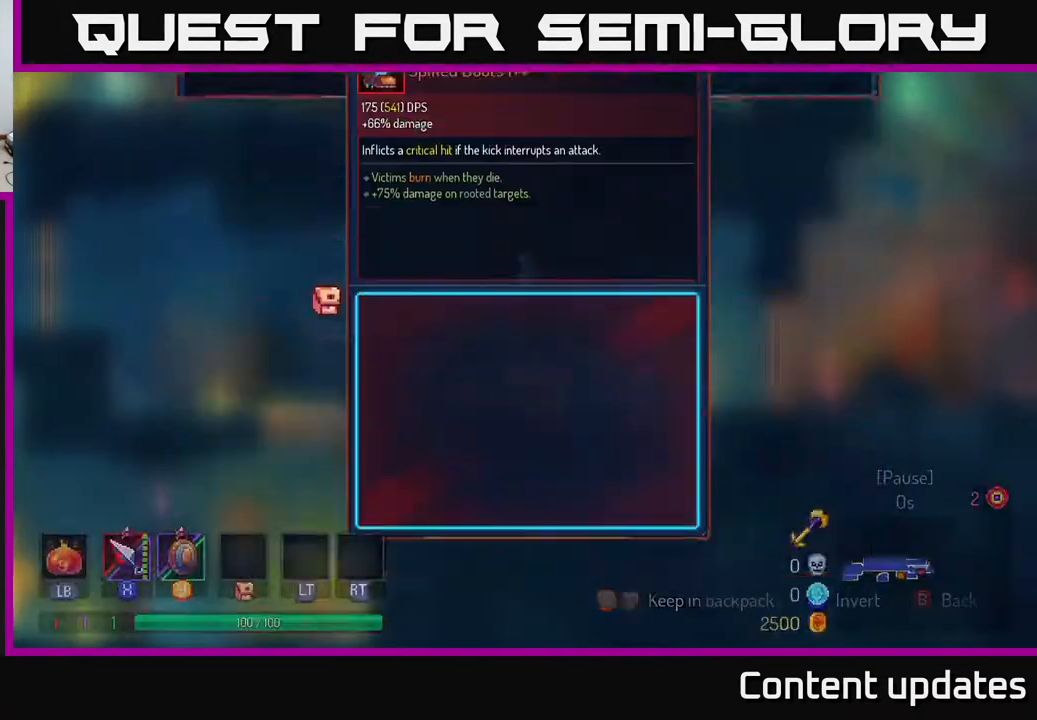
{"buttons": [], "left_stick": "center", "right_stick": "center", "events": [[333, "A", "down"], [367, "A", "up"]]}
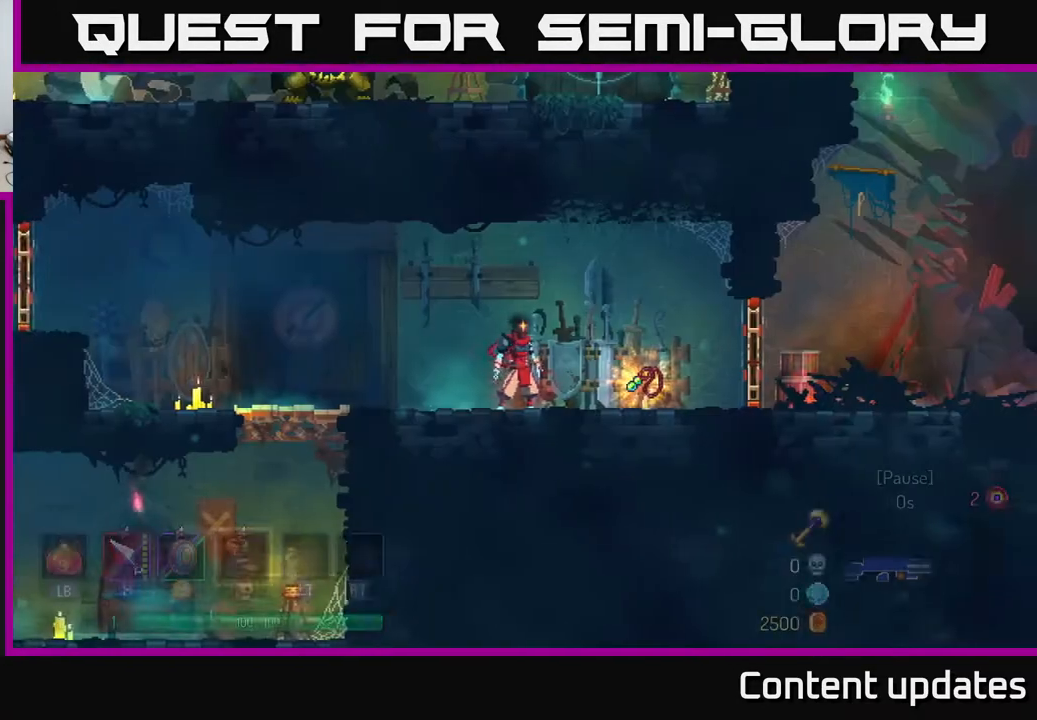
{"buttons": ["R1"], "left_stick": "right", "right_stick": "center", "events": [[117, "left_stick", "right"], [467, "R1", "down"]]}
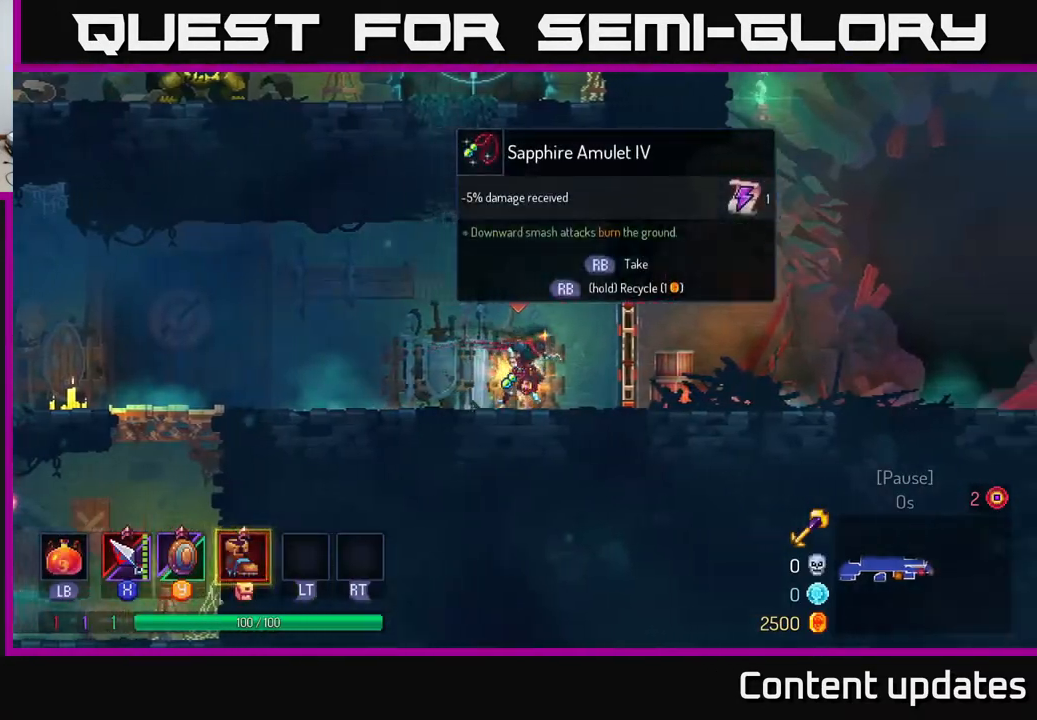
{"buttons": [], "left_stick": "right", "right_stick": "center", "events": [[33, "R1", "up"], [250, "left_stick", "center"], [267, "R1", "down"], [367, "R1", "up"], [400, "left_stick", "right"]]}
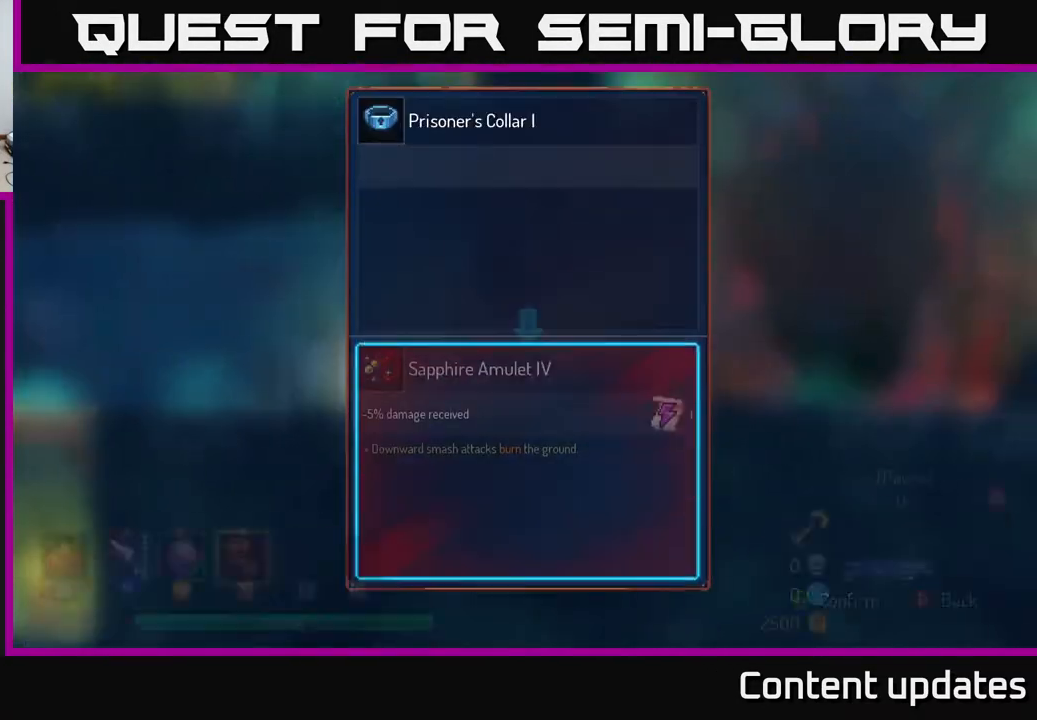
{"buttons": [], "left_stick": "right", "right_stick": "center", "events": [[83, "B", "down"], [233, "B", "up"]]}
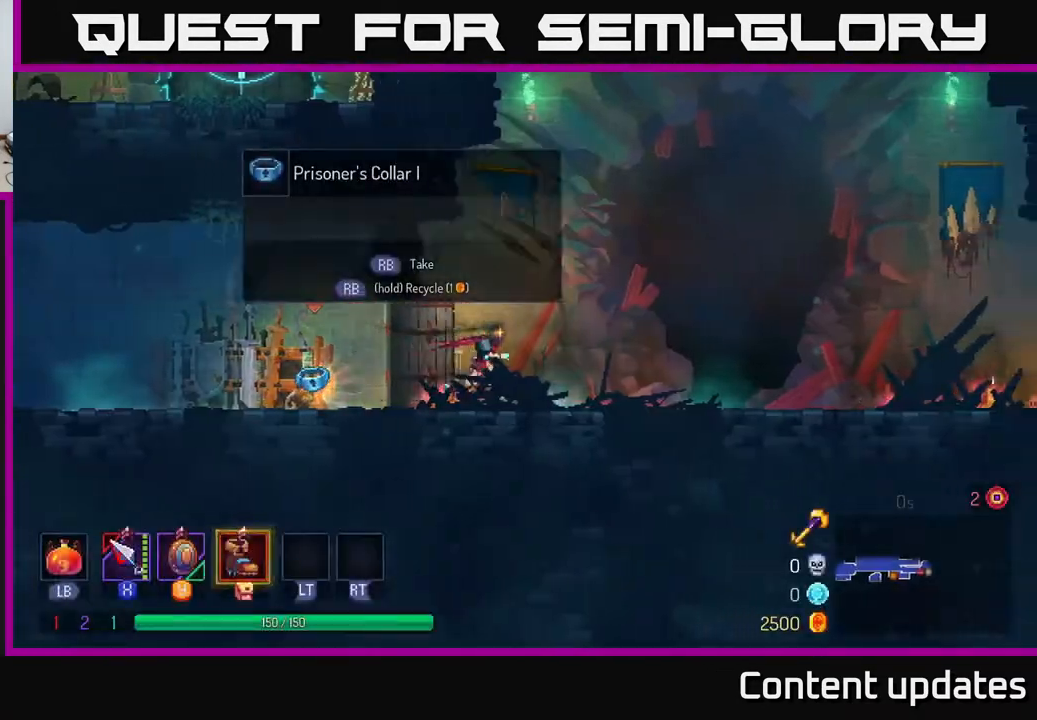
{"buttons": [], "left_stick": "right", "right_stick": "center", "events": []}
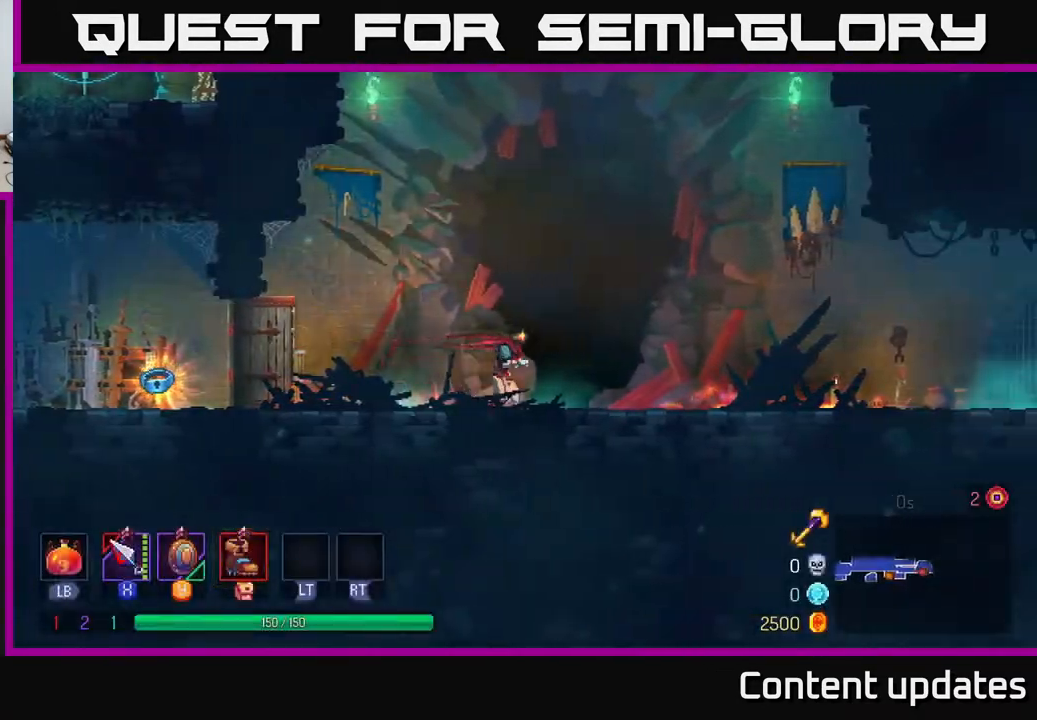
{"buttons": [], "left_stick": "center", "right_stick": "center", "events": [[133, "left_stick", "center"]]}
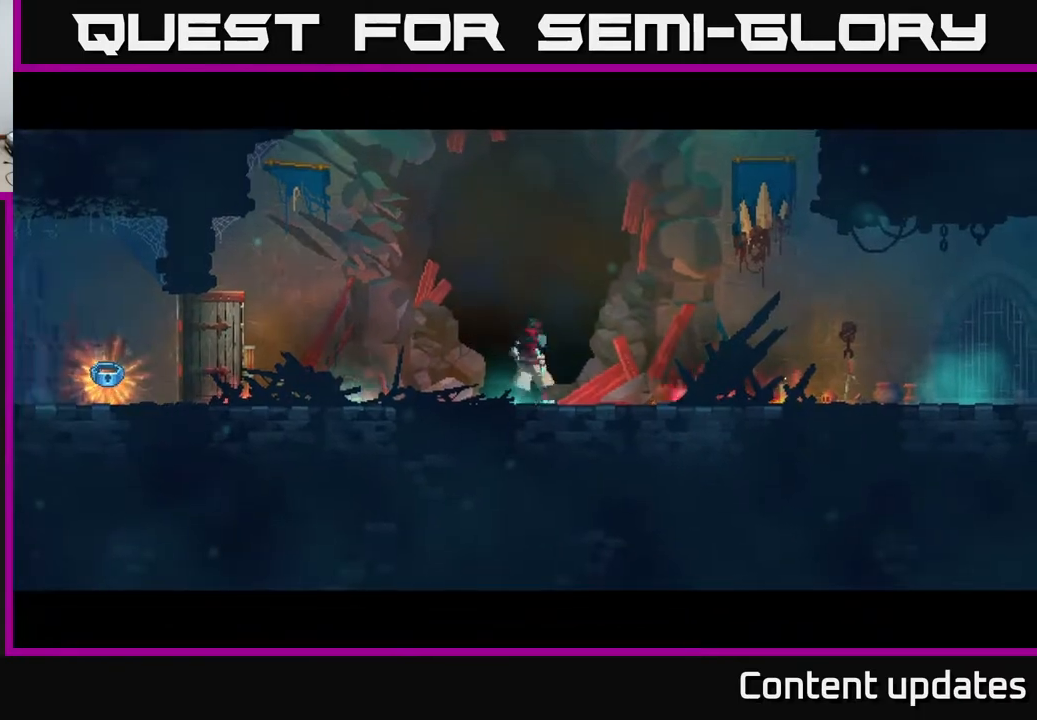
{"buttons": [], "left_stick": "right", "right_stick": "center", "events": [[250, "left_stick", "right"]]}
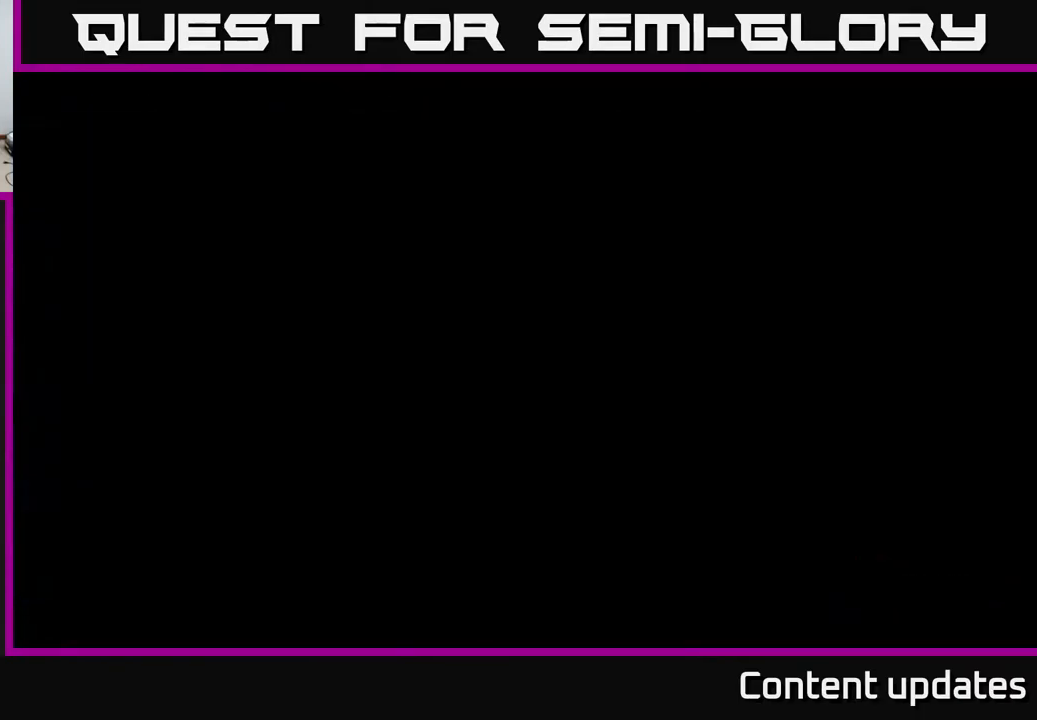
{"buttons": [], "left_stick": "right", "right_stick": "center", "events": []}
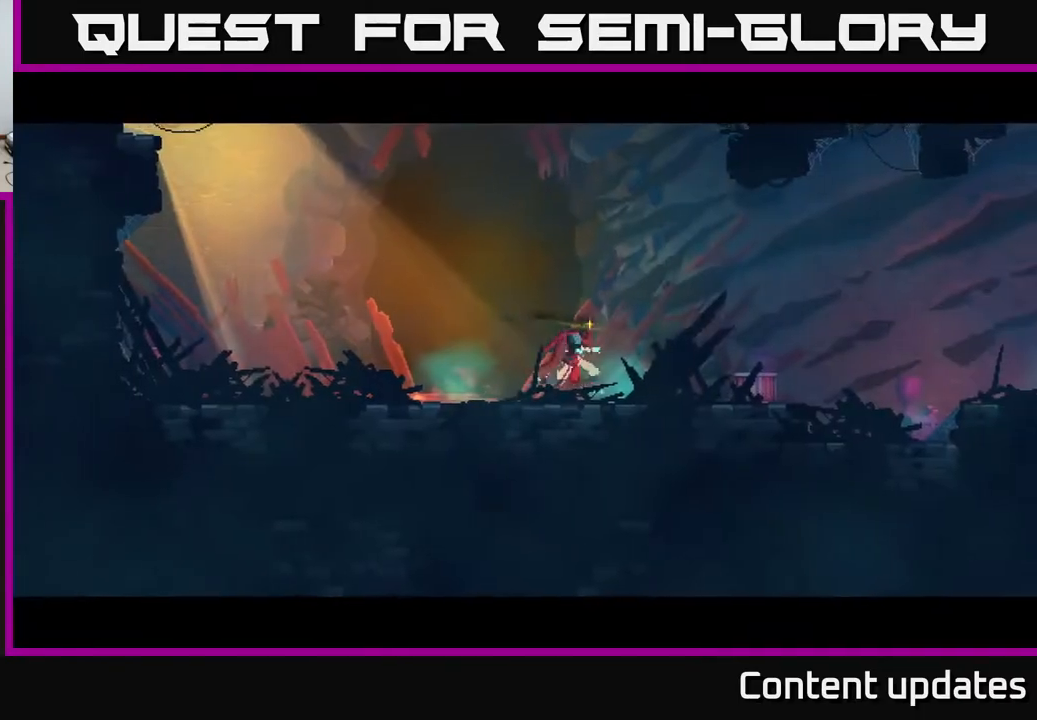
{"buttons": [], "left_stick": "right", "right_stick": "center", "events": [[67, "B", "down"], [233, "B", "up"]]}
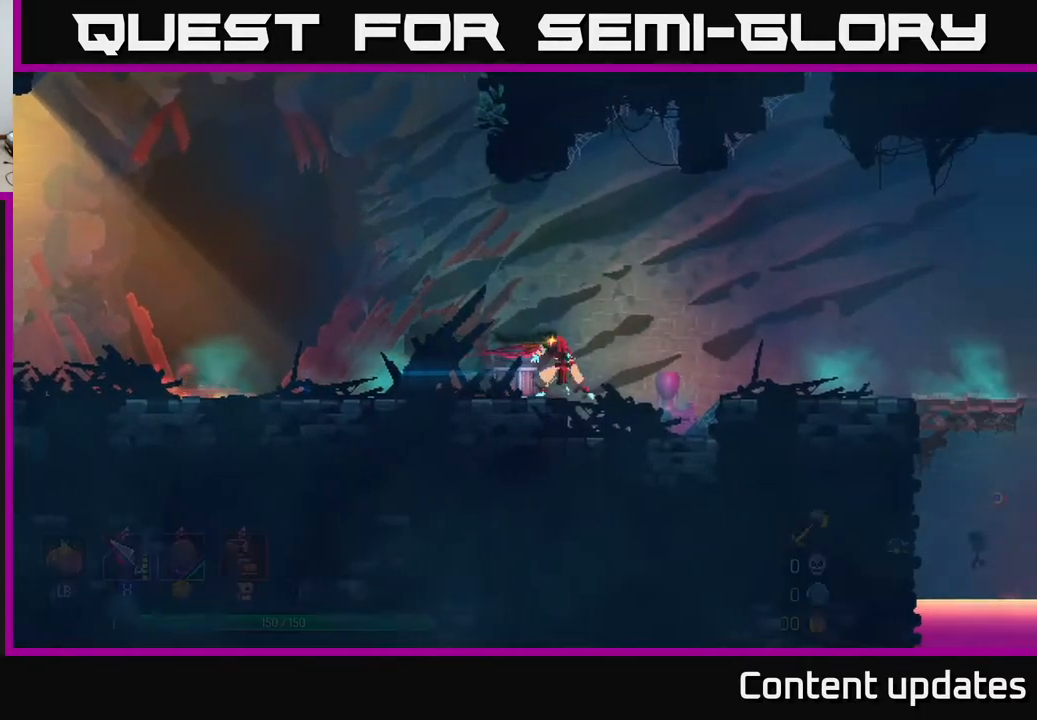
{"buttons": [], "left_stick": "right", "right_stick": "center", "events": [[350, "B", "down"], [483, "B", "up"]]}
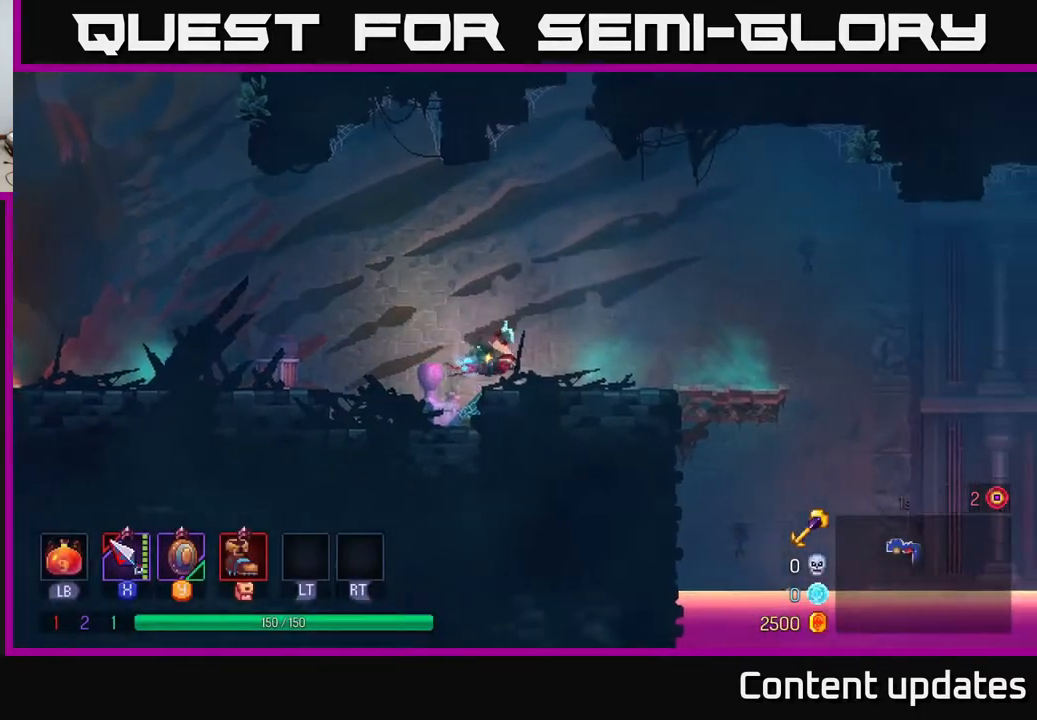
{"buttons": ["R3"], "left_stick": "center", "right_stick": "center", "events": [[483, "R3", "down"], [500, "left_stick", "center"]]}
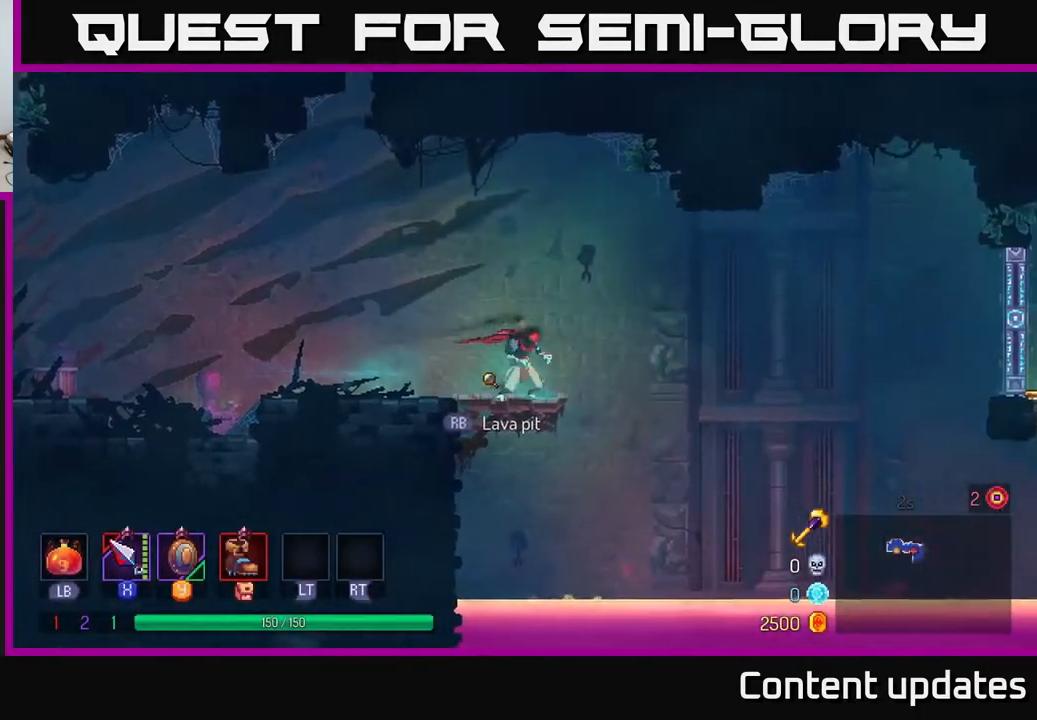
{"buttons": [], "left_stick": "right", "right_stick": "center", "events": [[100, "R3", "up"], [150, "left_stick", "right"]]}
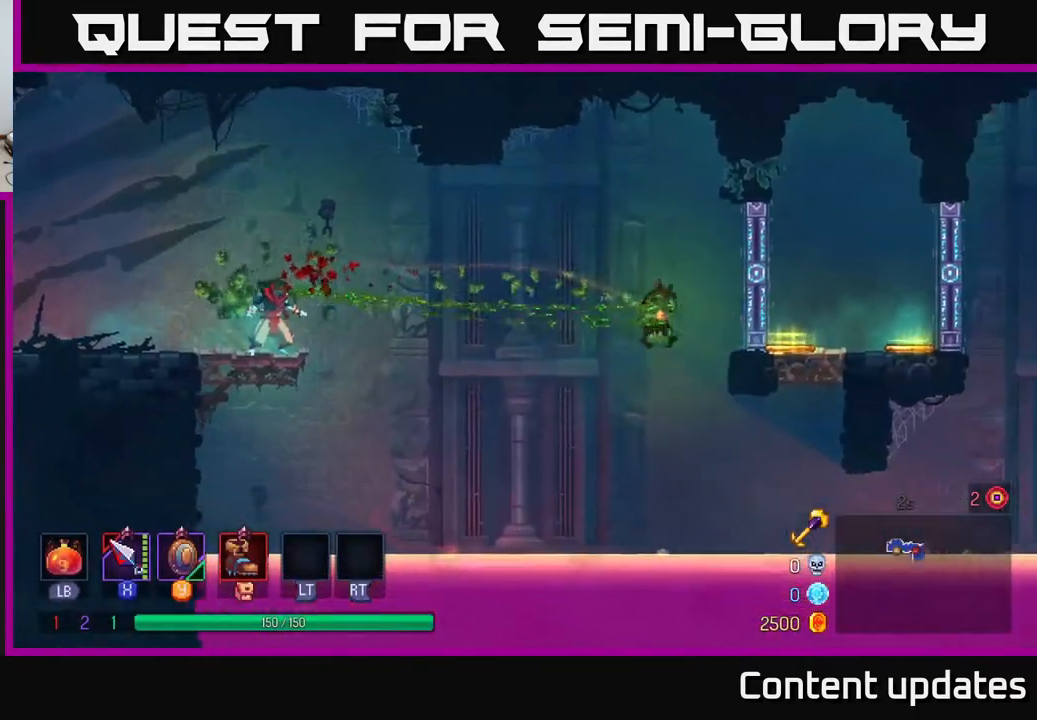
{"buttons": ["A"], "left_stick": "right", "right_stick": "center", "events": [[283, "A", "down"]]}
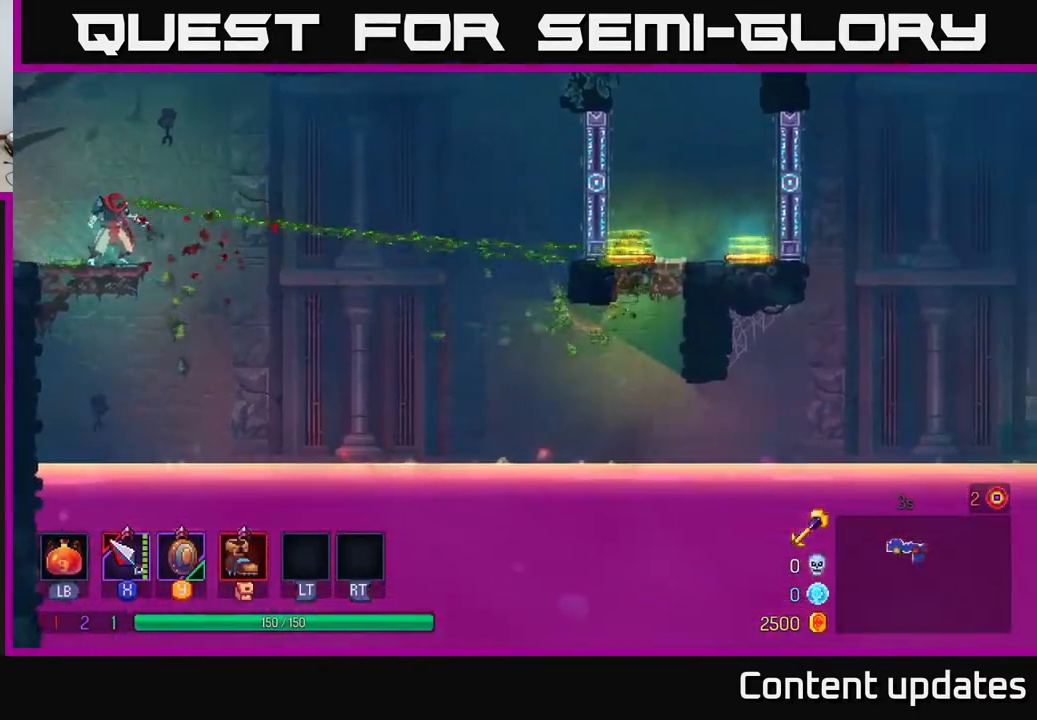
{"buttons": [], "left_stick": "left", "right_stick": "center", "events": [[50, "A", "up"], [67, "left_stick", "up-right"], [133, "A", "down"], [233, "A", "up"], [367, "left_stick", "up-left"], [417, "left_stick", "left"]]}